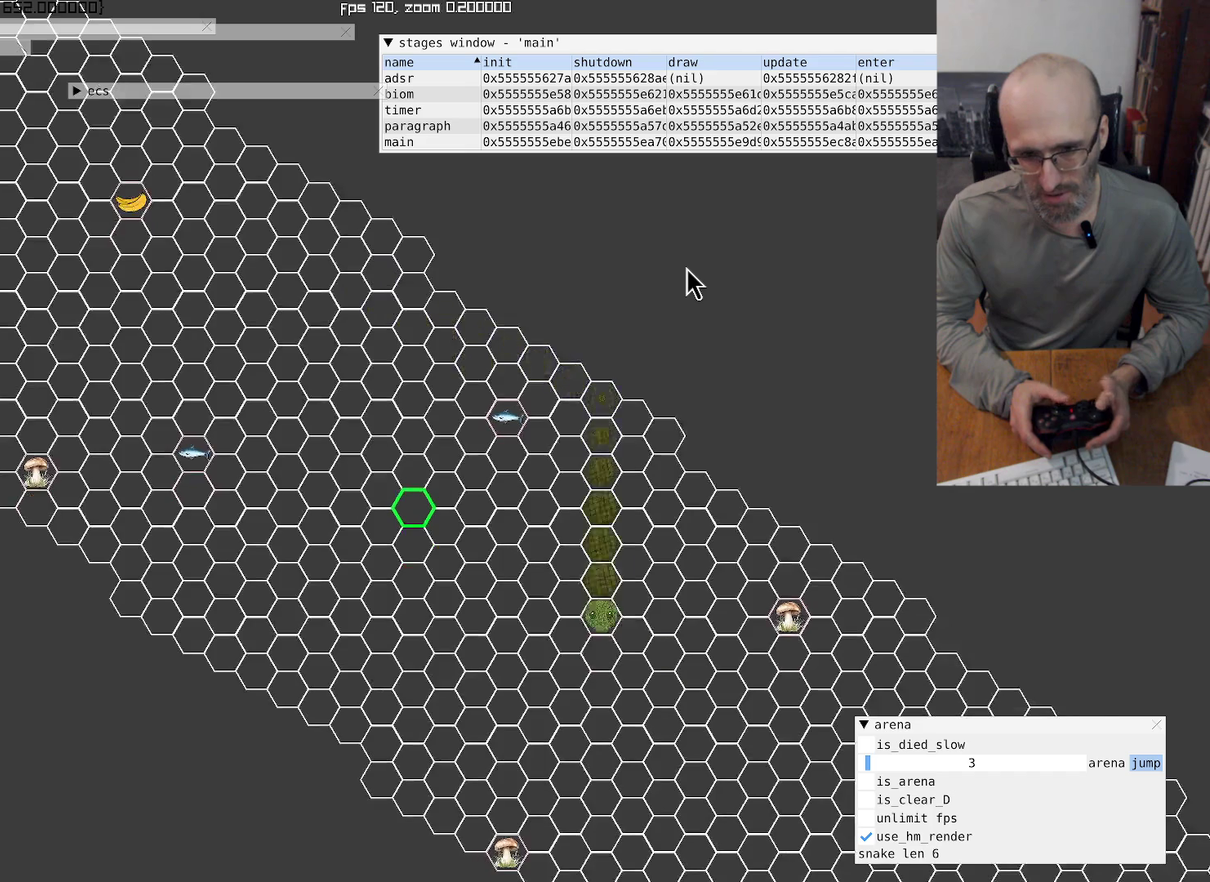
Gameplay with a controller (Xbox layout); each line is a JSON object with the inputs held at the frame after it. "events" lists button and stick changes between this image and that frame as [ms after this image, input, new state], when the widget could be followed in between. This overlay highlights the sticks when they move; stick clicks (L3 R3) are not distinguishable. Not read: HOME L3 R3.
{"buttons": [], "left_stick": "center", "right_stick": "center", "events": [[67, "left_stick", "center"], [134, "left_stick", "down"], [300, "left_stick", "center"]]}
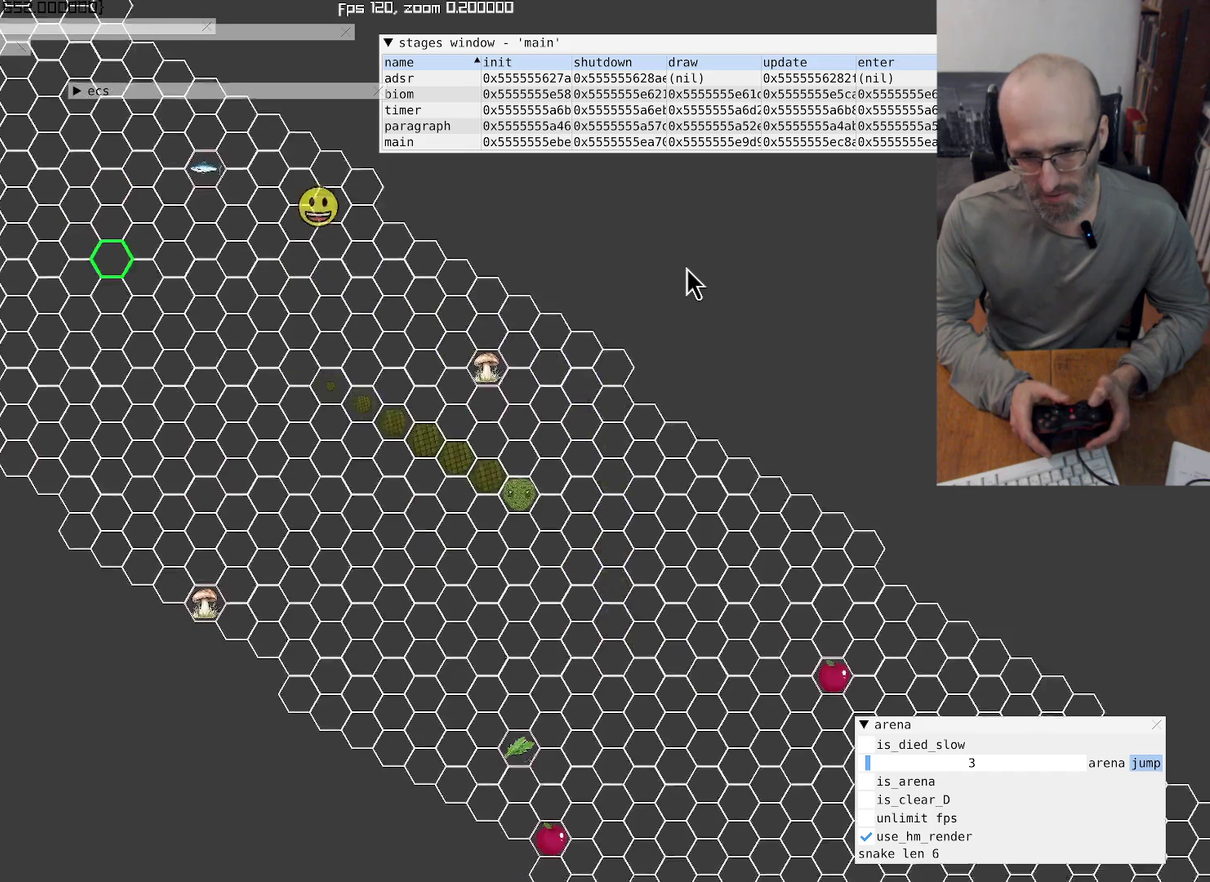
{"buttons": [], "left_stick": "center", "right_stick": "down-right", "events": [[67, "right_stick", "down-right"]]}
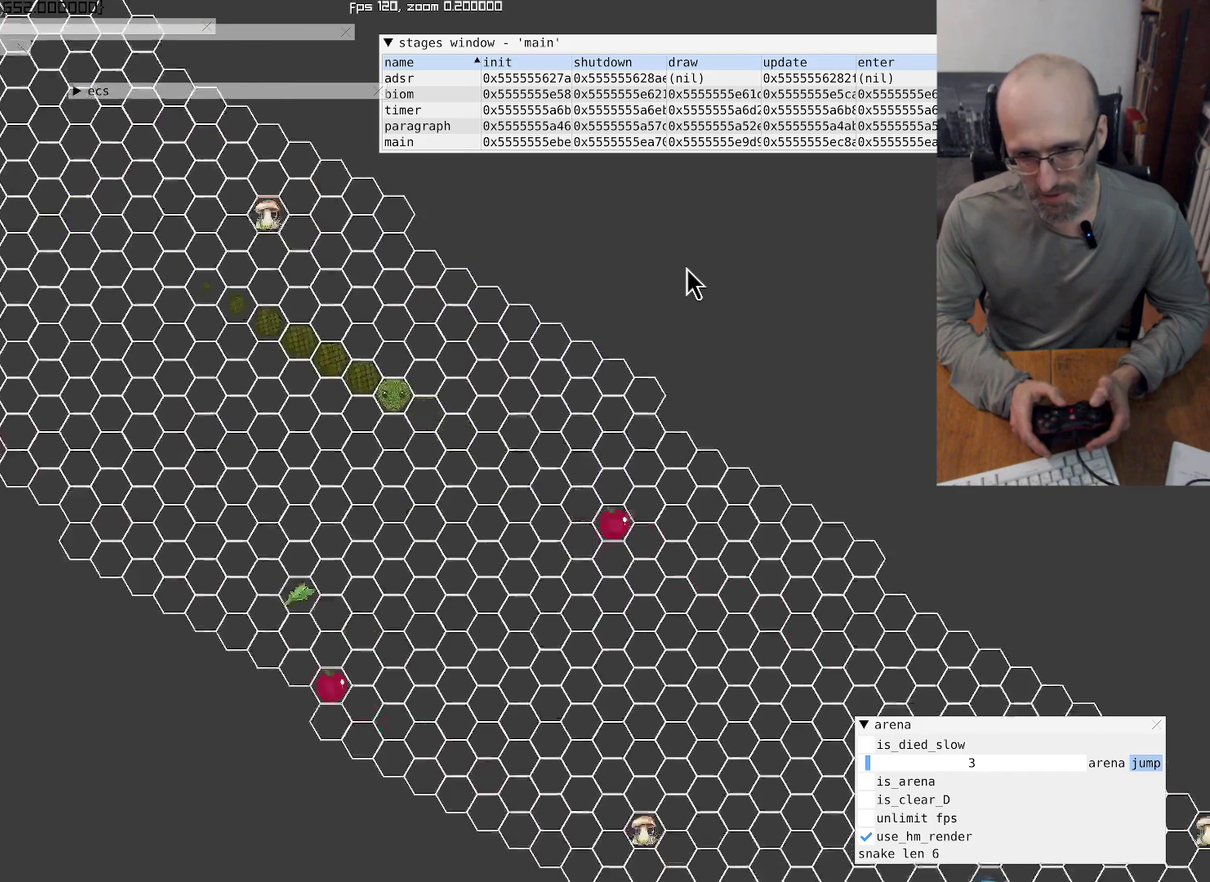
{"buttons": [], "left_stick": "center", "right_stick": "center", "events": [[267, "left_stick", "down"], [267, "right_stick", "center"], [434, "left_stick", "center"]]}
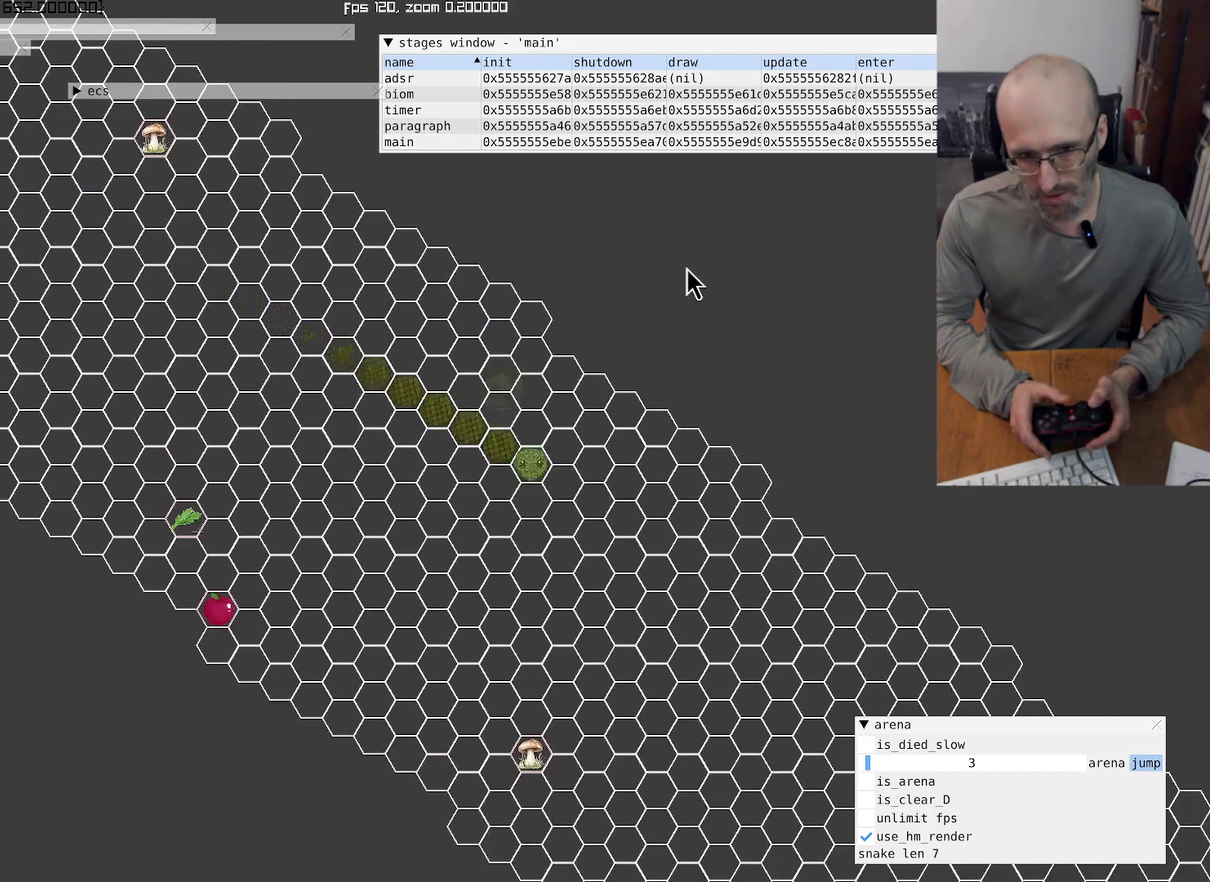
{"buttons": [], "left_stick": "center", "right_stick": "down-right"}
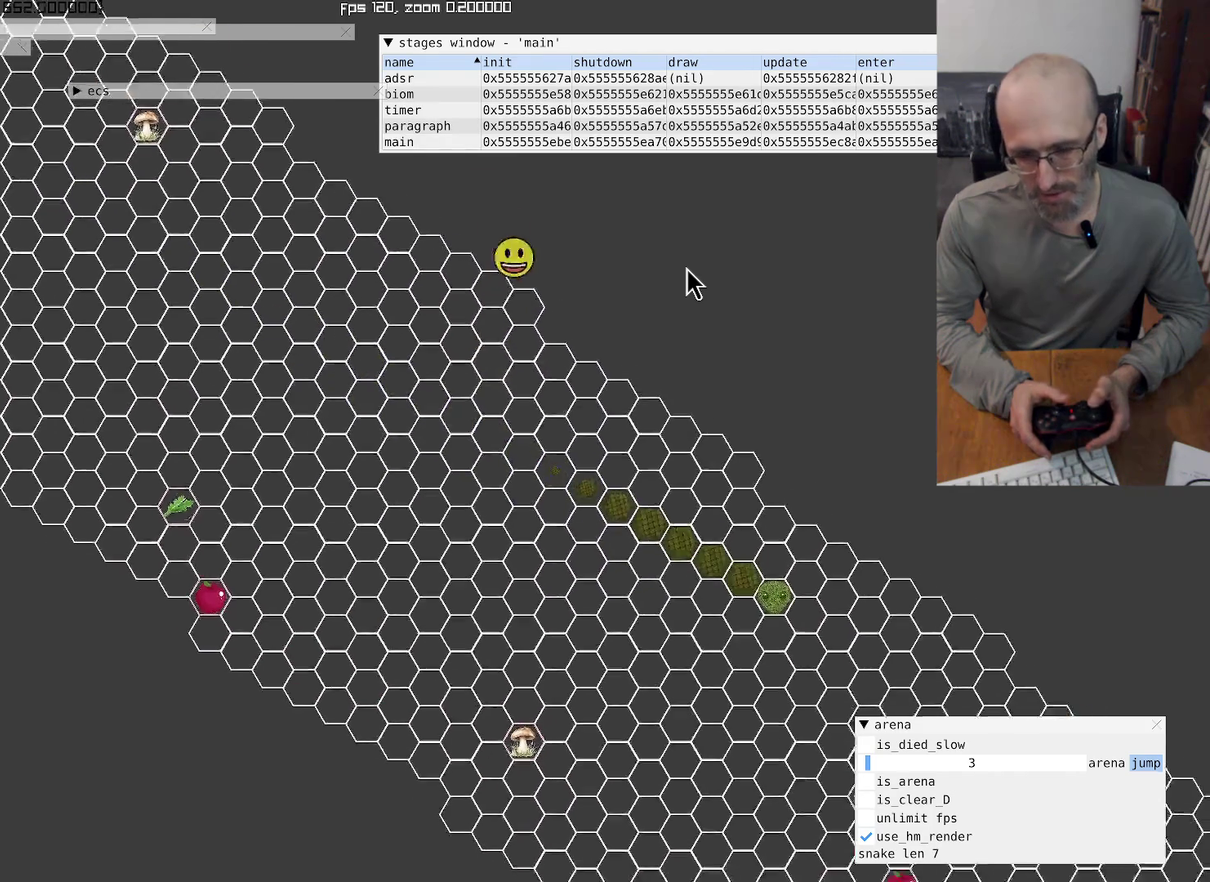
{"buttons": [], "left_stick": "down", "right_stick": "down-right", "events": [[434, "left_stick", "down"]]}
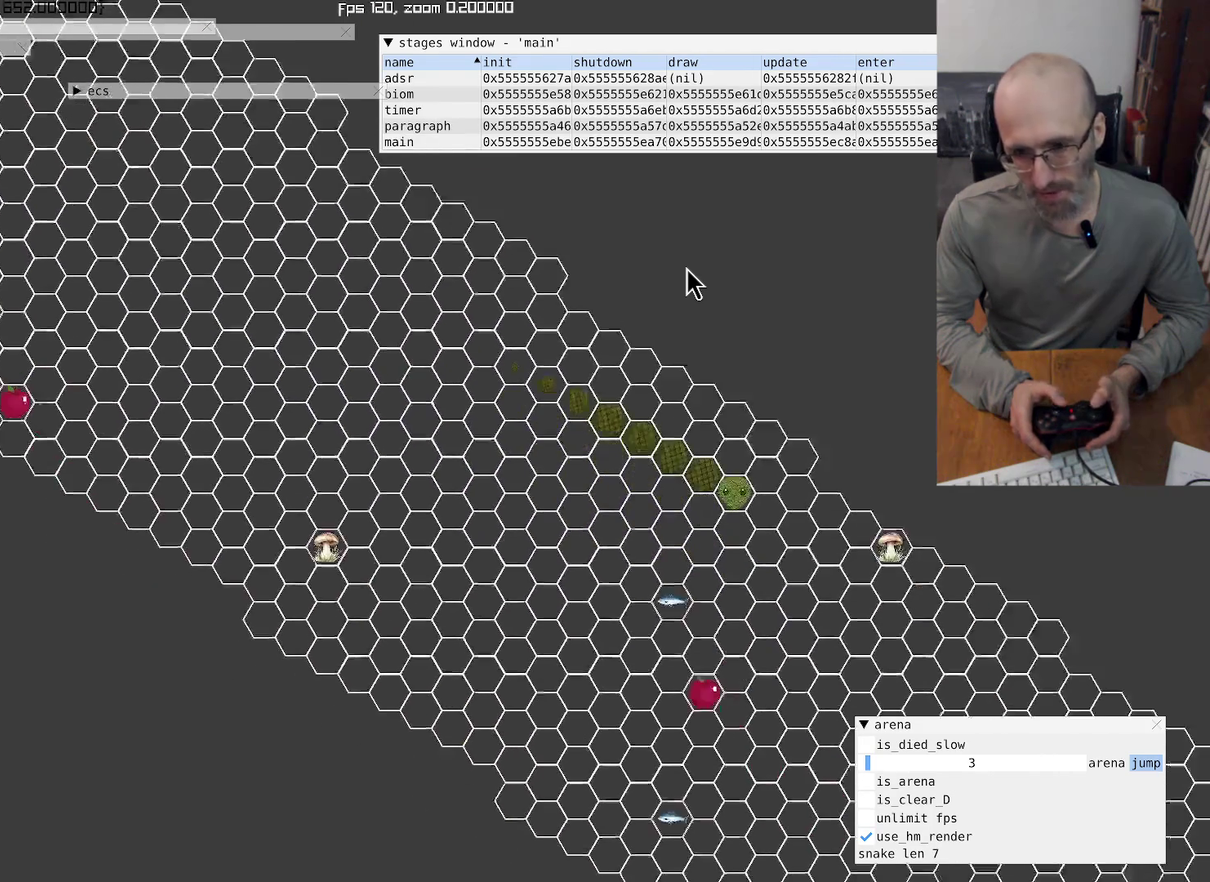
{"buttons": [], "left_stick": "left", "right_stick": "center", "events": [[34, "left_stick", "down-left"], [167, "right_stick", "center"], [234, "left_stick", "center"], [334, "left_stick", "down-left"], [467, "left_stick", "left"]]}
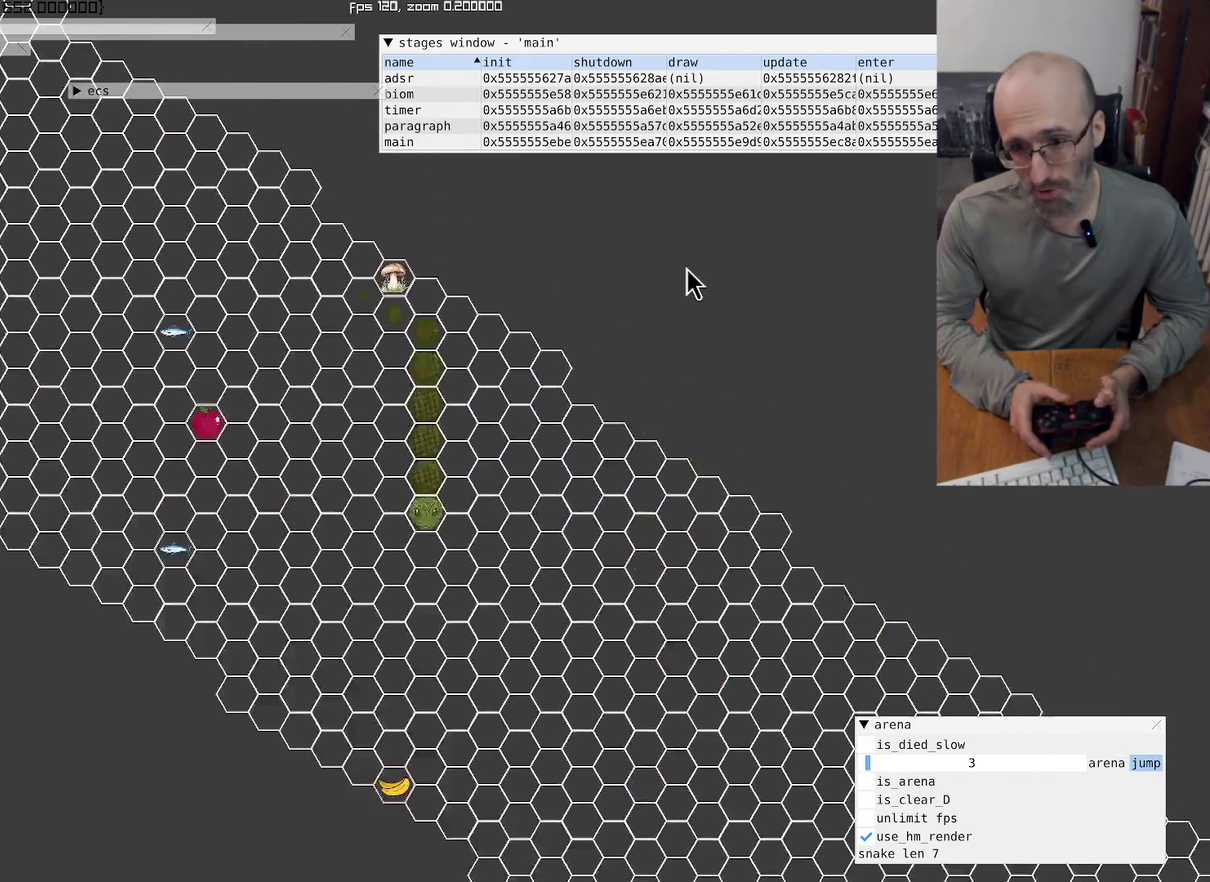
{"buttons": [], "left_stick": "center", "right_stick": "down-right", "events": [[34, "left_stick", "center"], [200, "left_stick", "down-right"], [300, "left_stick", "center"], [334, "right_stick", "down-right"]]}
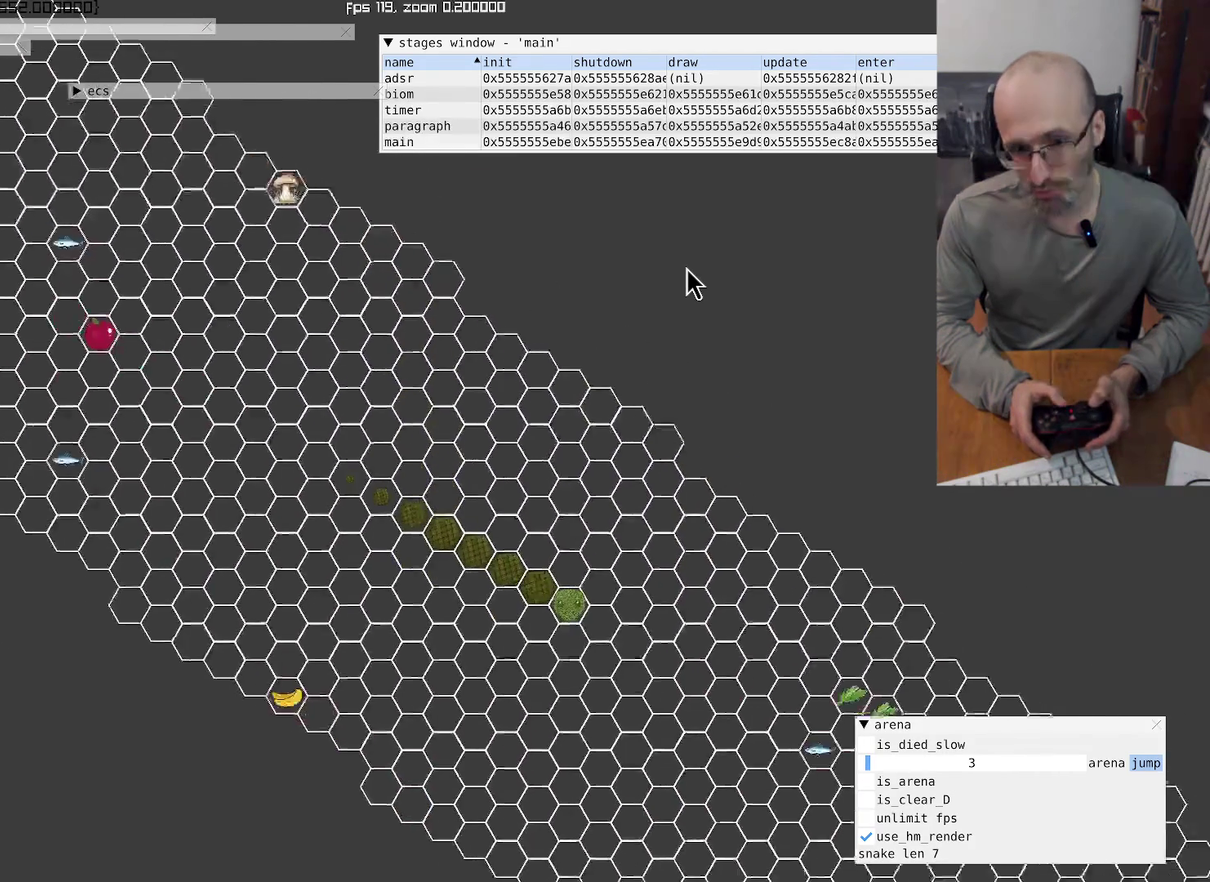
{"buttons": [], "left_stick": "center", "right_stick": "down-right", "events": []}
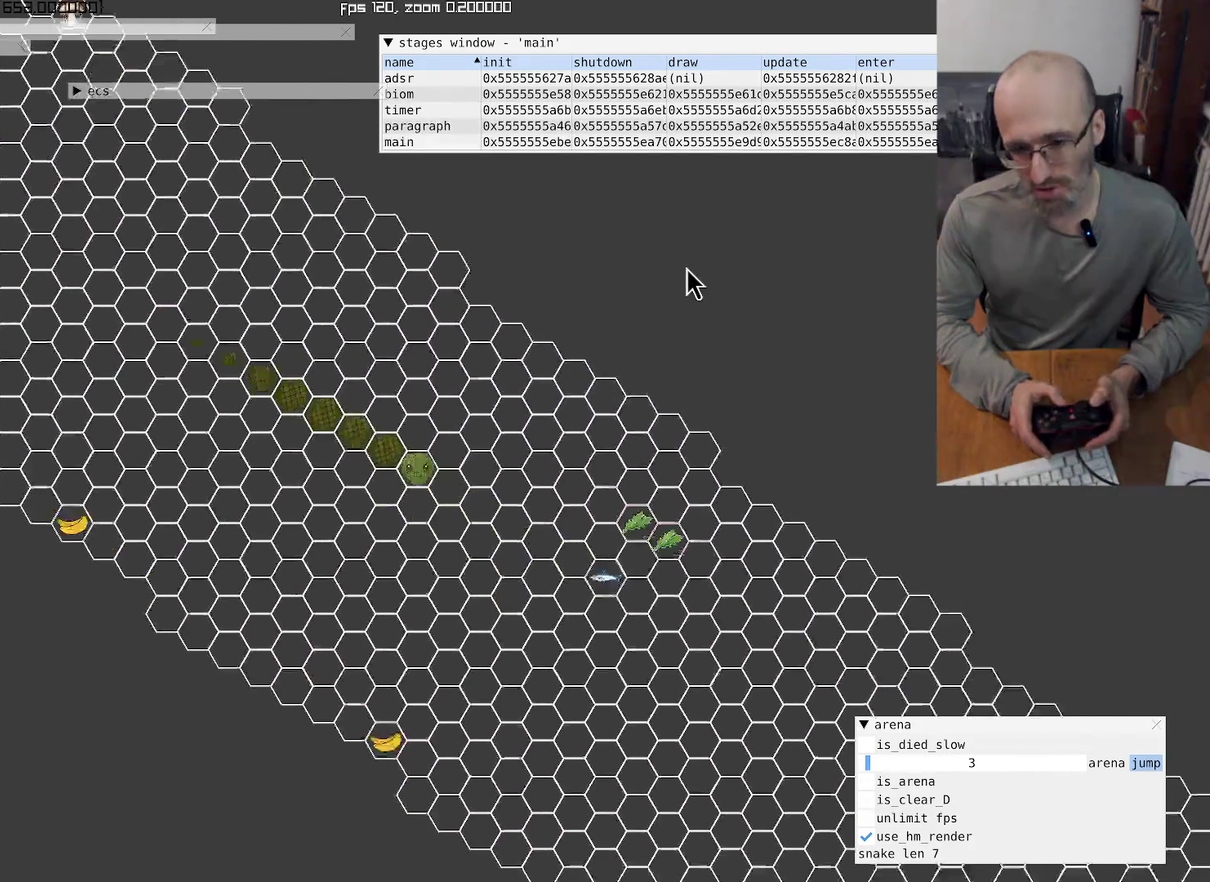
{"buttons": [], "left_stick": "center", "right_stick": "center", "events": [[434, "right_stick", "center"]]}
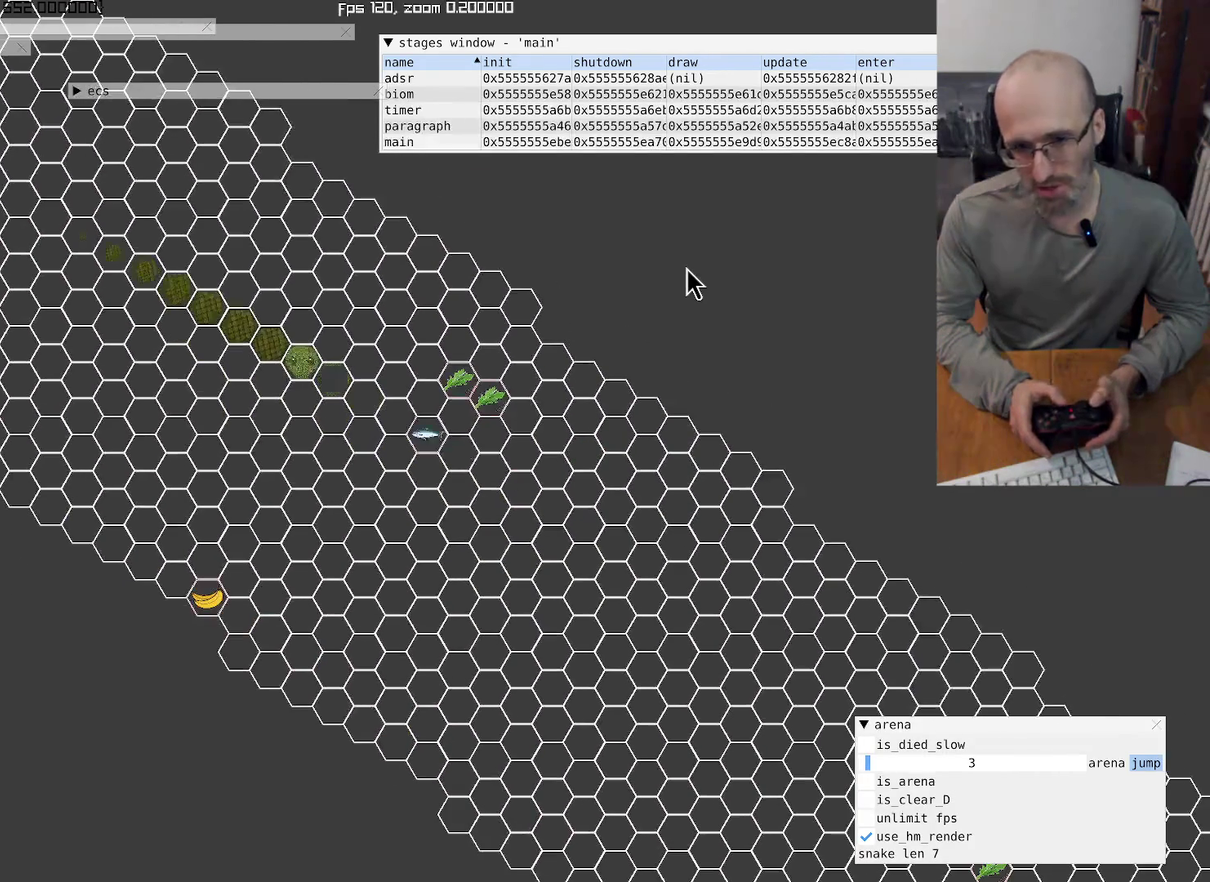
{"buttons": [], "left_stick": "center", "right_stick": "center", "events": [[167, "left_stick", "down-right"], [334, "left_stick", "center"]]}
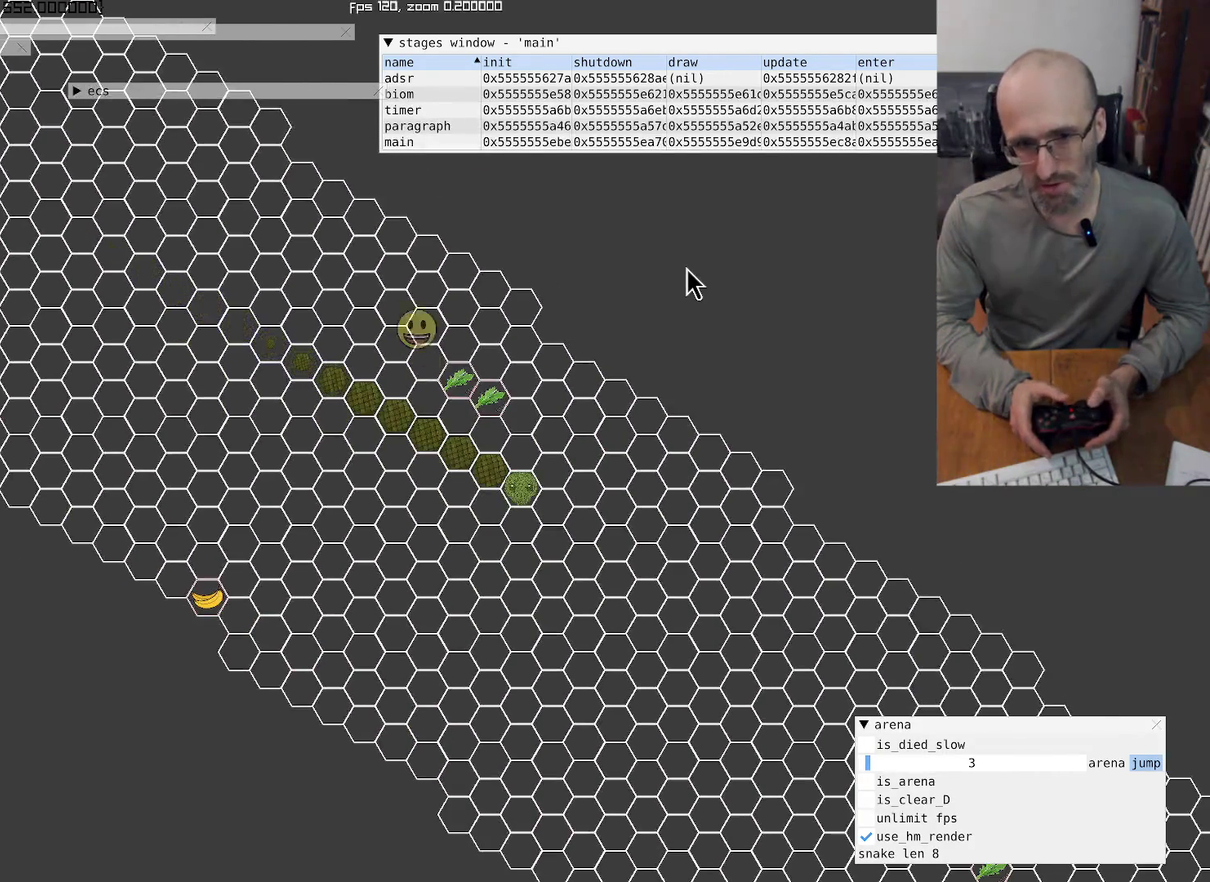
{"buttons": [], "left_stick": "down", "right_stick": "center", "events": [[267, "left_stick", "down"]]}
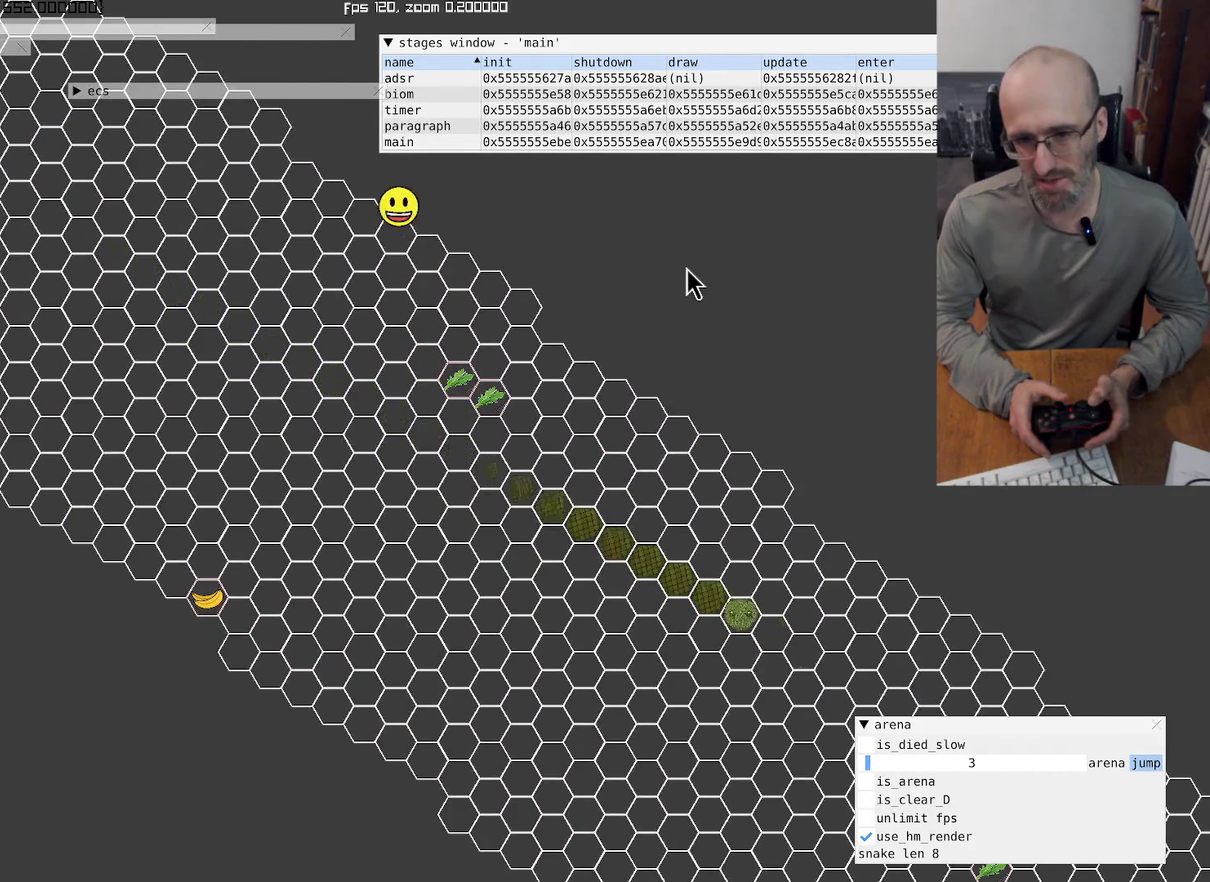
{"buttons": [], "left_stick": "center", "right_stick": "down-right", "events": [[100, "left_stick", "center"], [200, "right_stick", "down-right"]]}
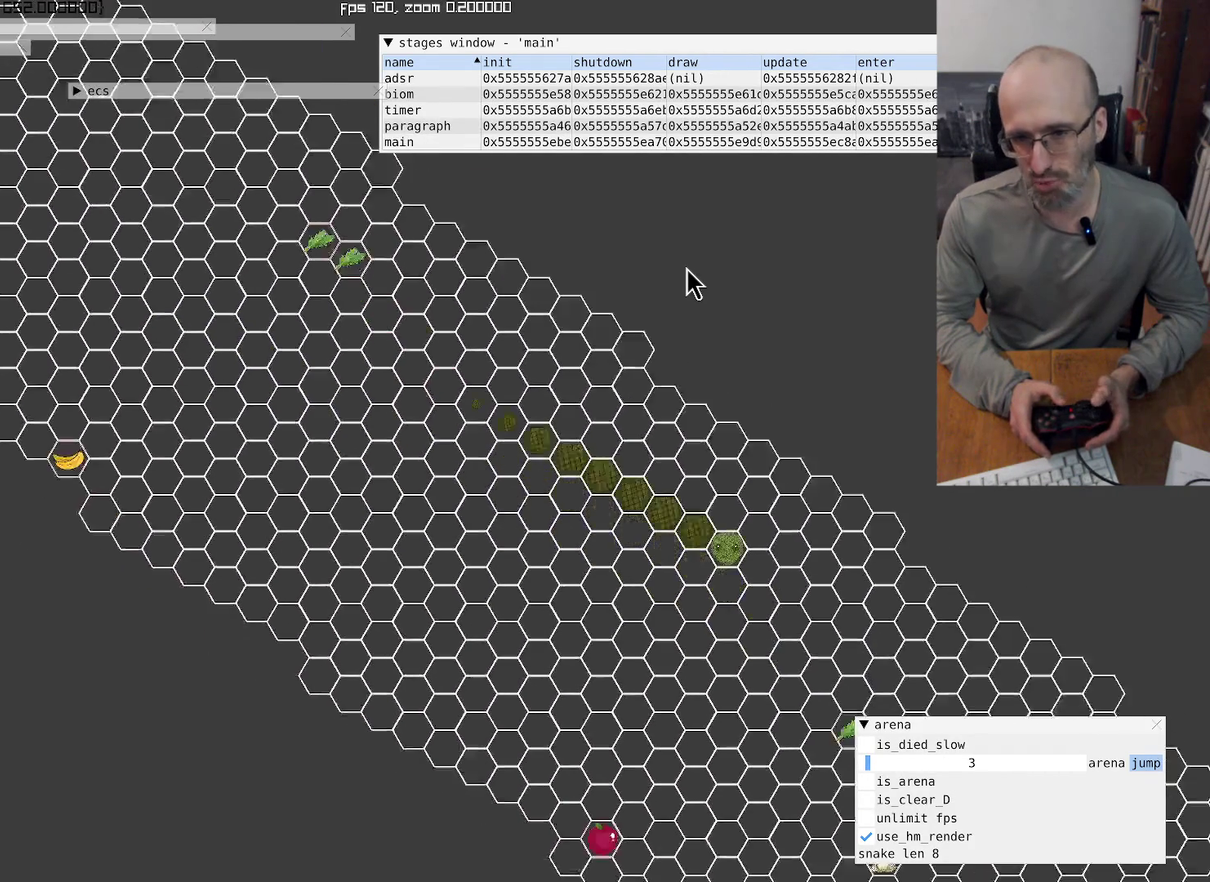
{"buttons": [], "left_stick": "down", "right_stick": "center", "events": [[167, "left_stick", "down-left"], [167, "right_stick", "center"], [334, "left_stick", "center"], [467, "left_stick", "down"]]}
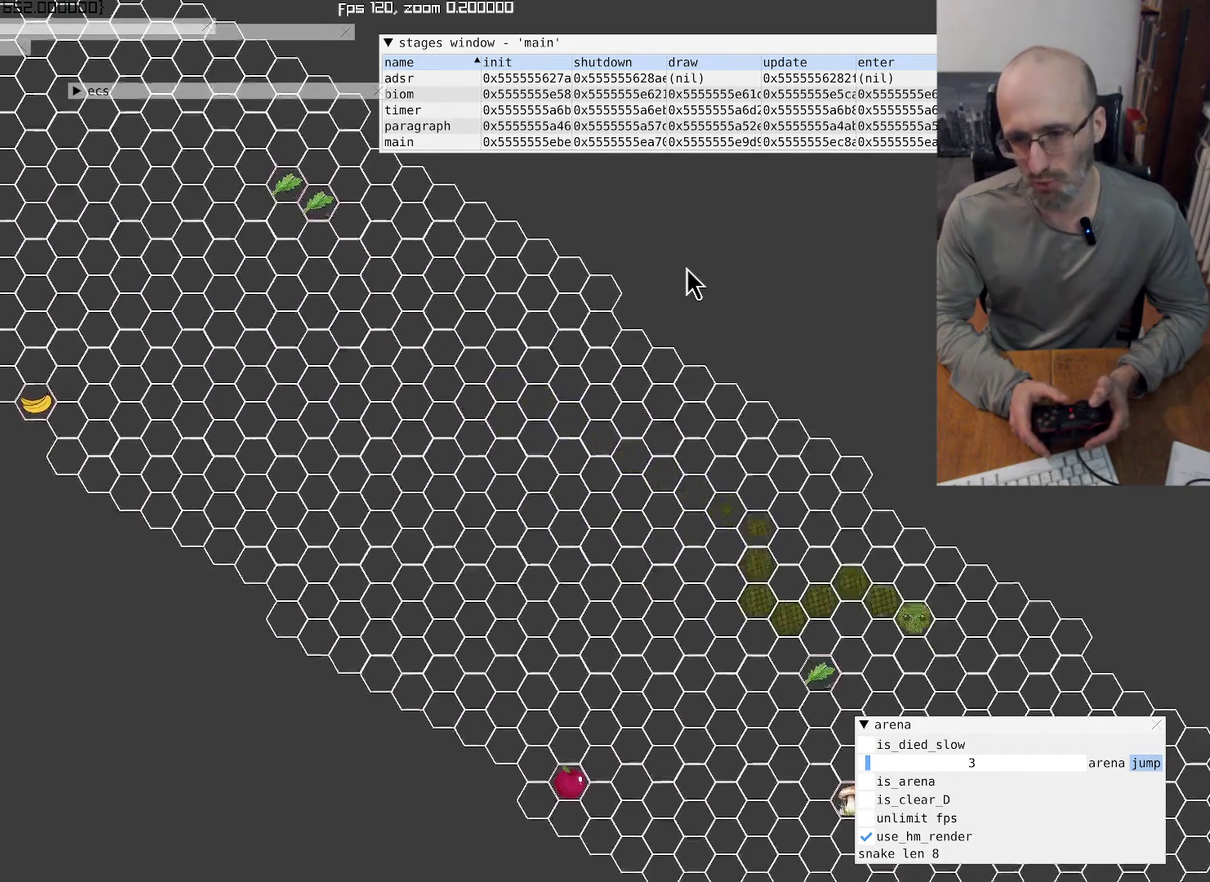
{"buttons": [], "left_stick": "center", "right_stick": "down-right", "events": [[100, "left_stick", "center"], [367, "right_stick", "down-right"]]}